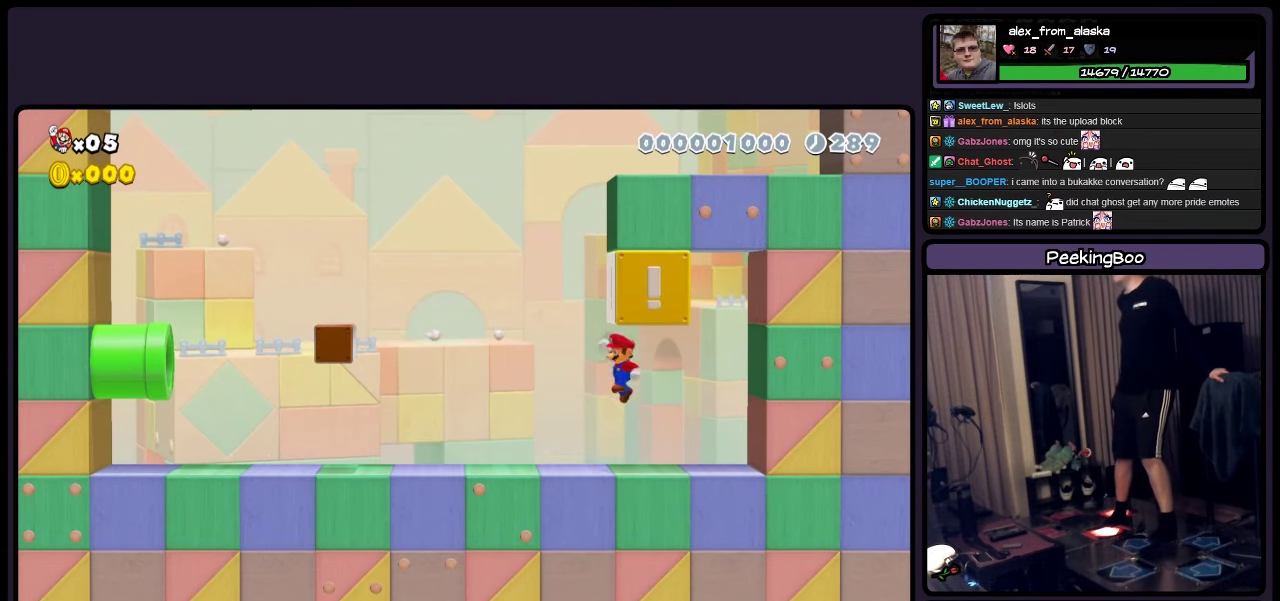
Gameplay with a controller (Nintendo layout); each line is a JSON object with the inputs held at the frame after it. "events" lists button and stick changes between this image and that frame as [ms after this image, input, new state], when the widget could be followed in between. Not read: L3 R3.
{"buttons": ["A", "Y"], "events": [[167, "A", "up"], [417, "A", "down"]]}
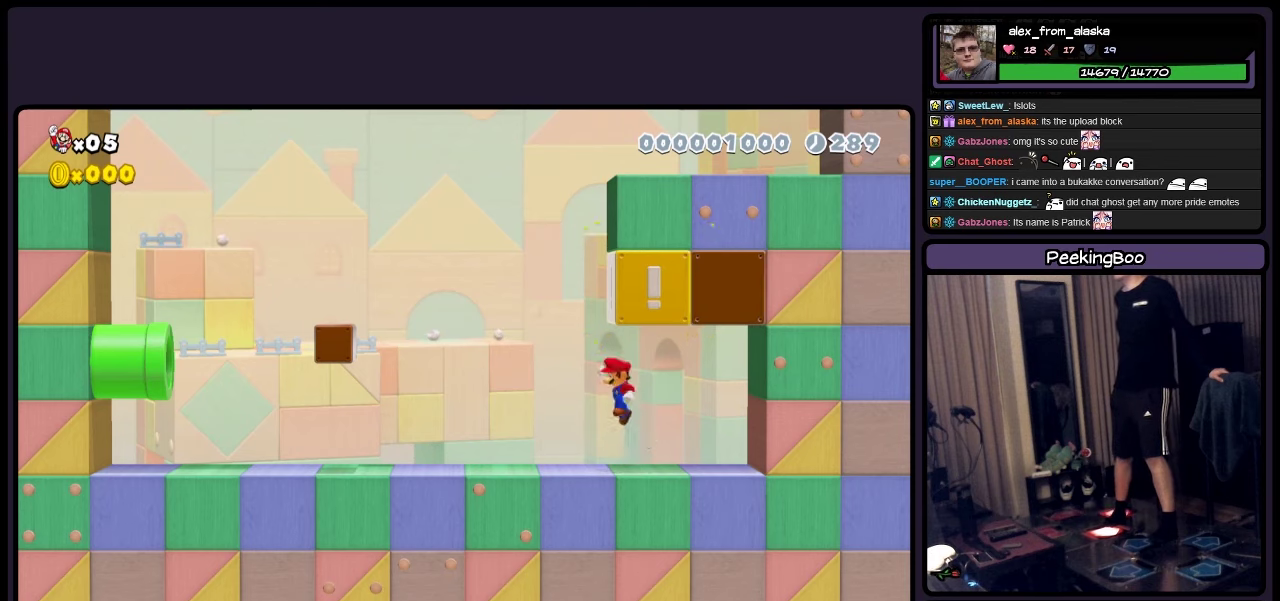
{"buttons": ["A", "Y"], "events": [[300, "A", "up"], [500, "A", "down"]]}
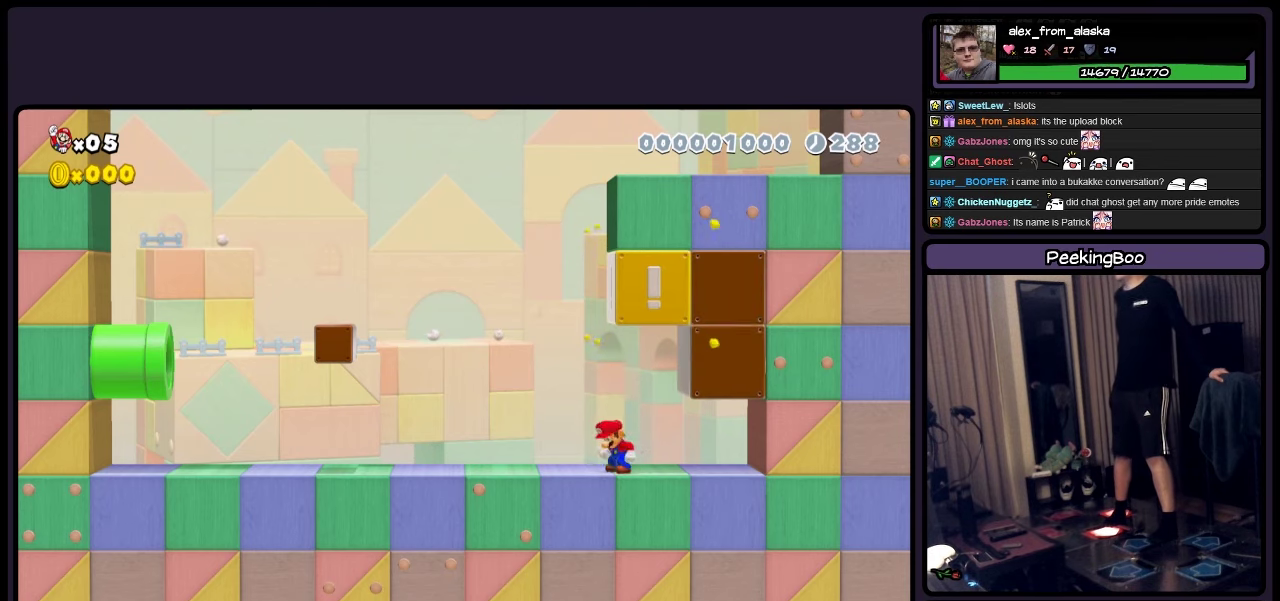
{"buttons": ["Y"], "events": [[334, "A", "up"]]}
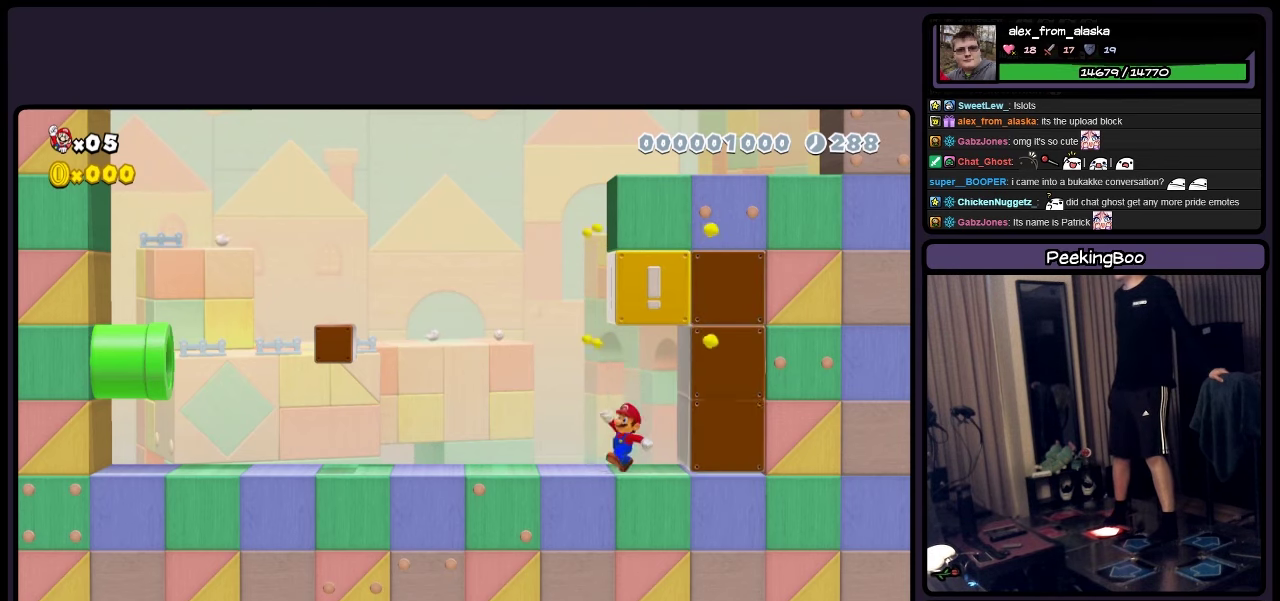
{"buttons": ["Y"], "events": [[84, "A", "down"], [417, "A", "up"]]}
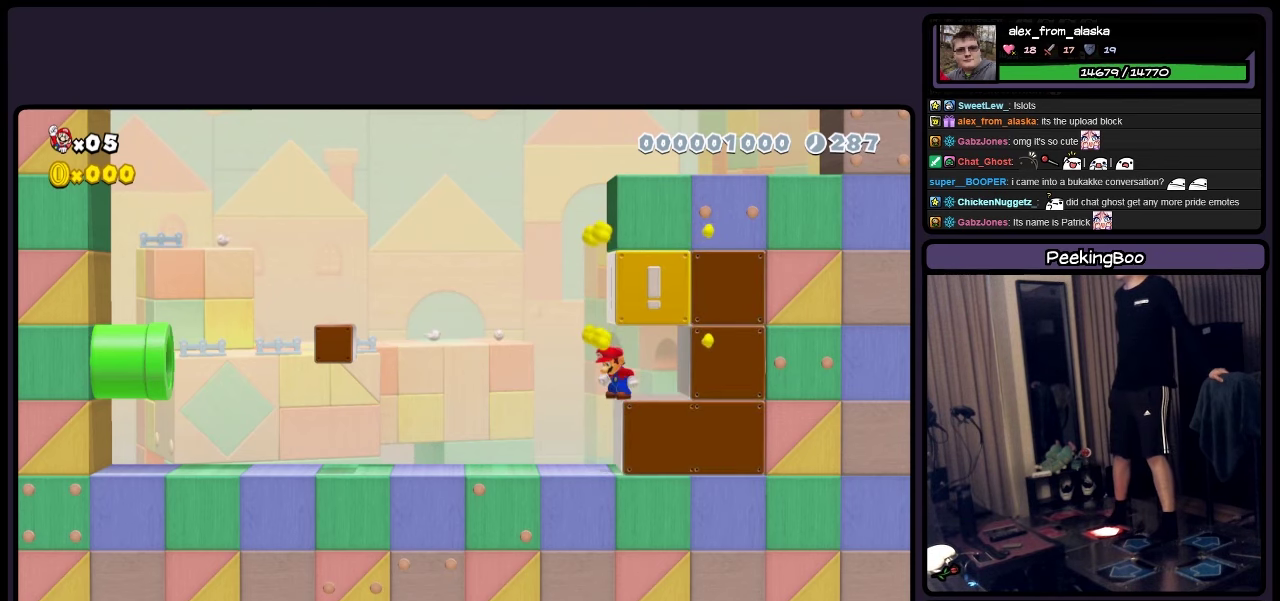
{"buttons": ["Y", "DPAD_RIGHT"], "events": [[167, "A", "down"], [384, "DPAD_RIGHT", "down"], [500, "A", "up"]]}
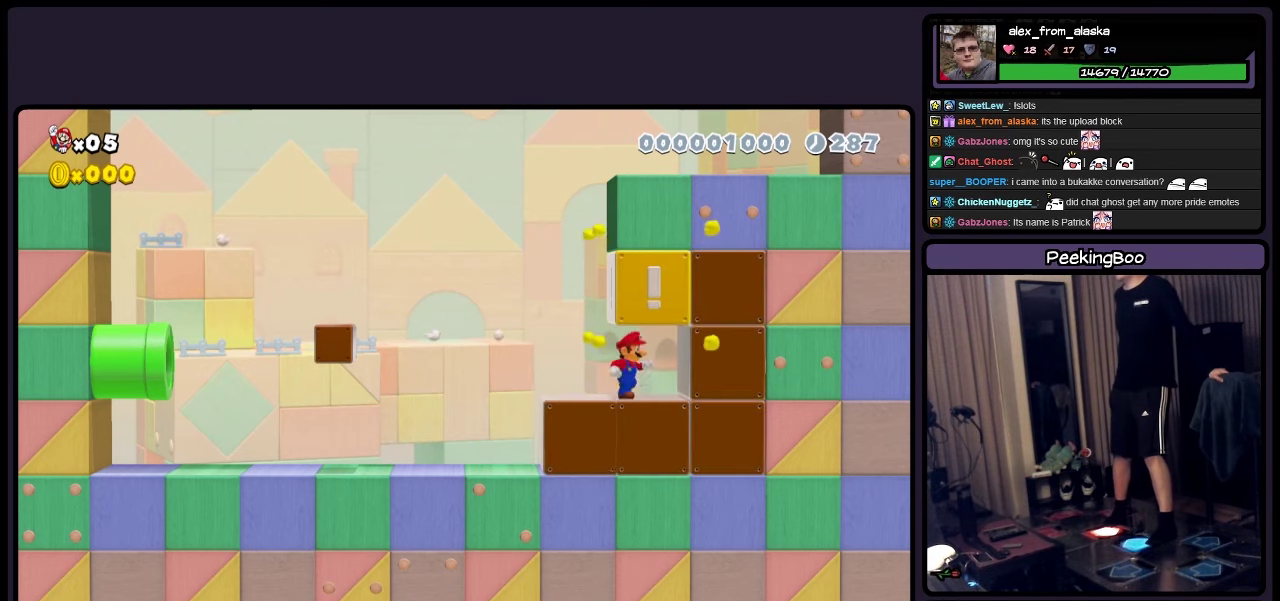
{"buttons": ["A", "Y"], "events": [[84, "A", "down"], [84, "DPAD_RIGHT", "up"], [300, "A", "up"], [417, "A", "down"]]}
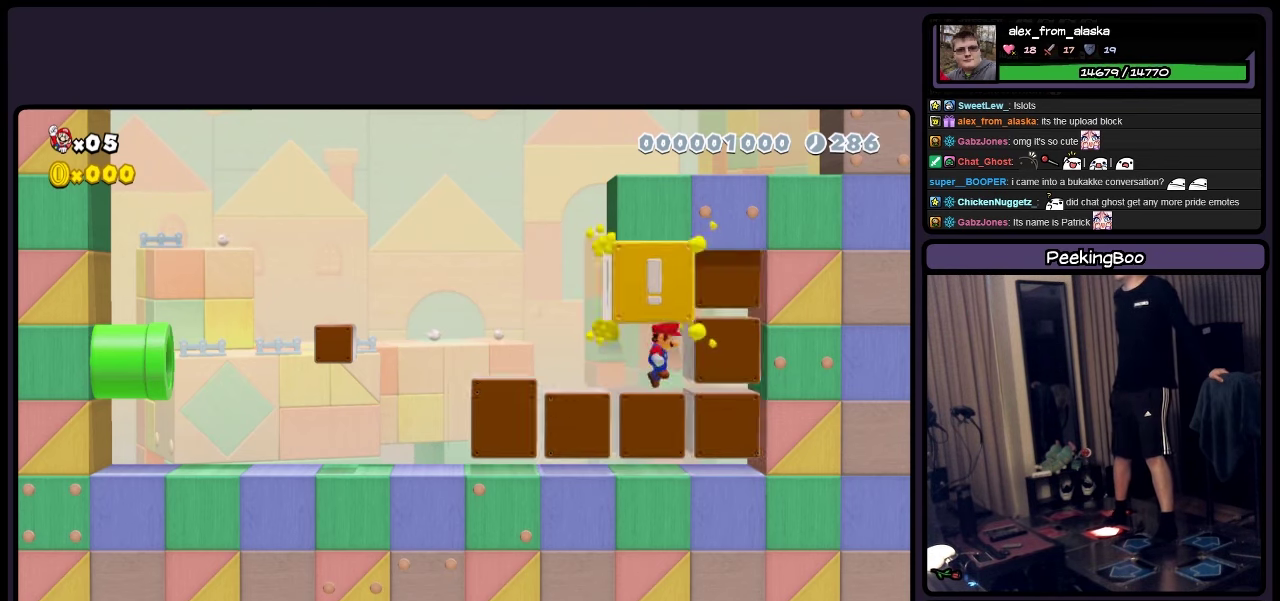
{"buttons": ["A", "Y"], "events": [[50, "A", "up"], [134, "A", "down"], [250, "A", "up"], [334, "A", "down"], [417, "A", "up"], [467, "A", "down"]]}
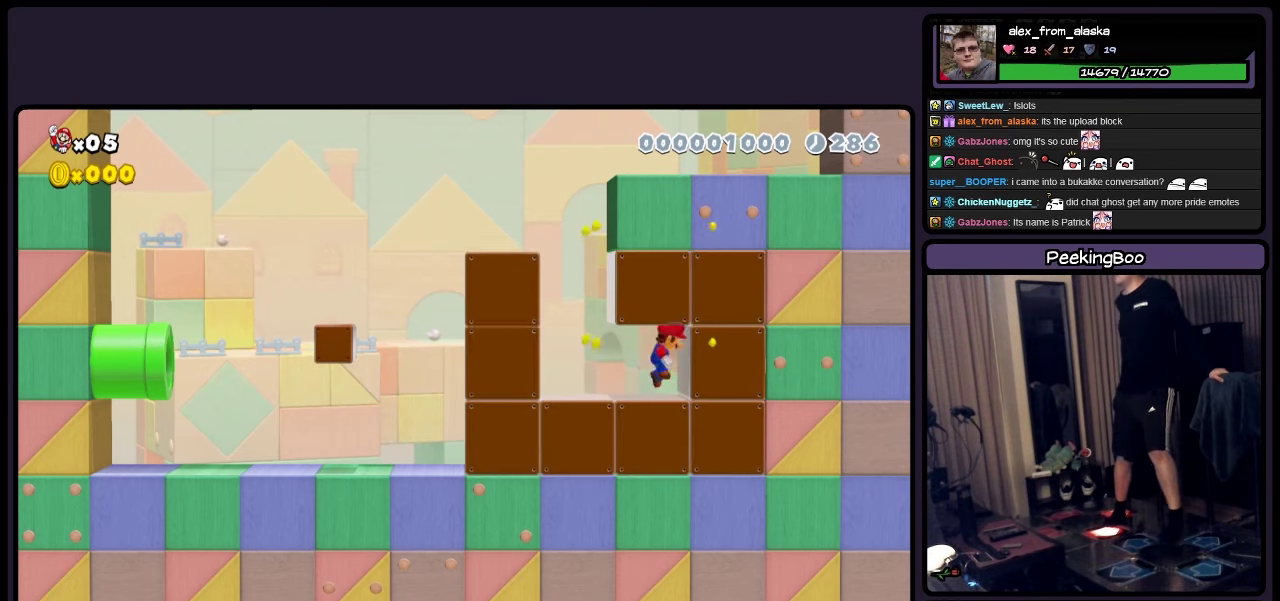
{"buttons": ["Y", "DPAD_LEFT"], "events": [[50, "A", "up"], [167, "A", "down"], [250, "DPAD_LEFT", "down"], [300, "A", "up"]]}
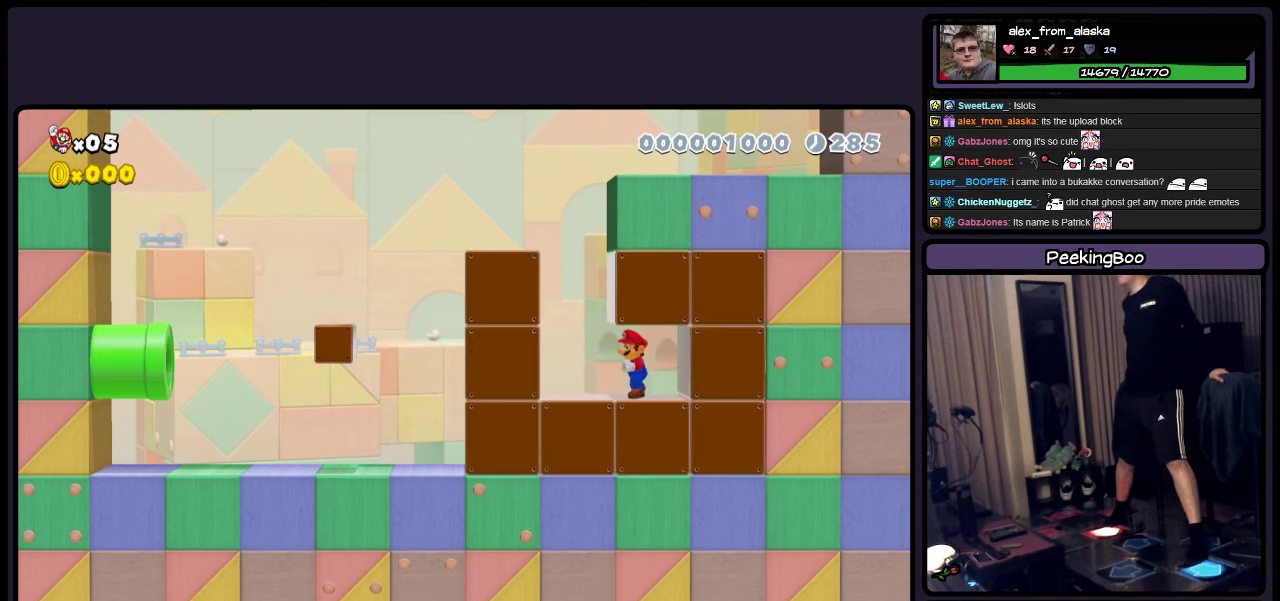
{"buttons": ["A", "Y", "DPAD_LEFT"], "events": [[384, "A", "down"]]}
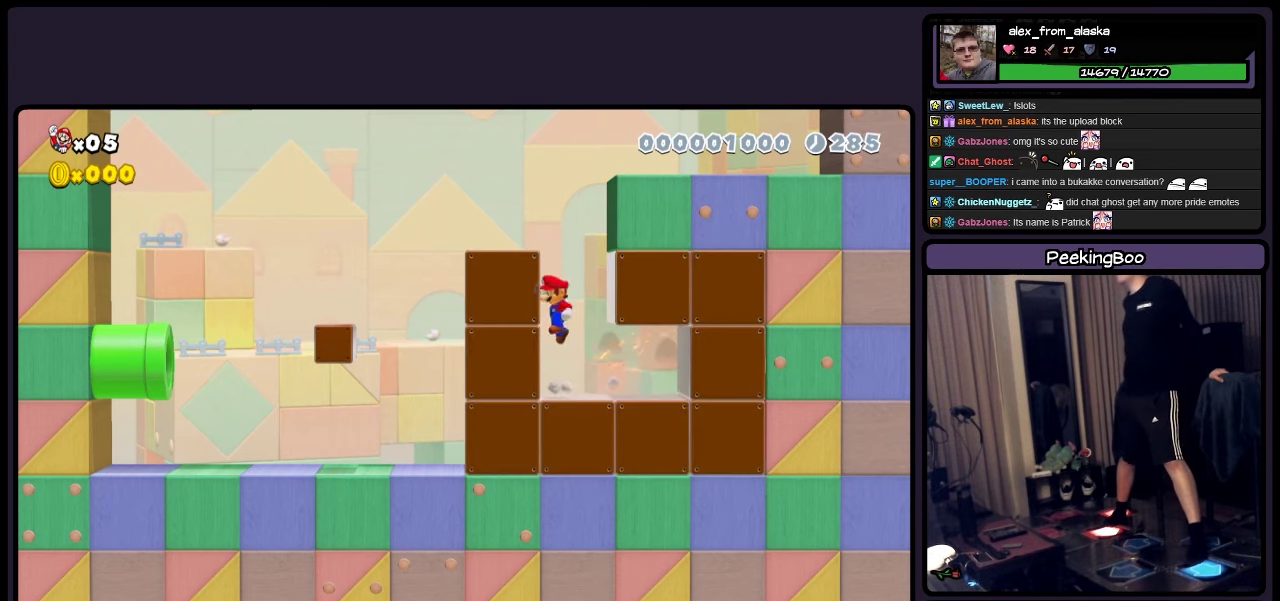
{"buttons": ["Y"], "events": [[300, "A", "up"], [417, "DPAD_LEFT", "up"]]}
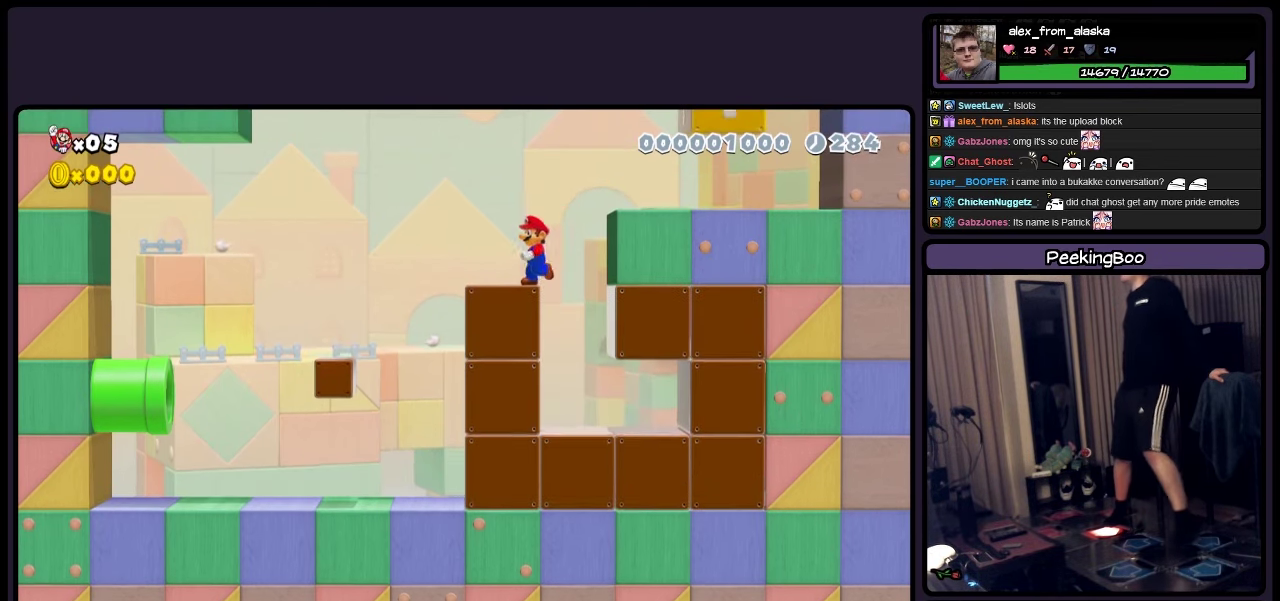
{"buttons": ["A", "Y", "DPAD_RIGHT"], "events": [[167, "DPAD_RIGHT", "down"], [334, "A", "down"]]}
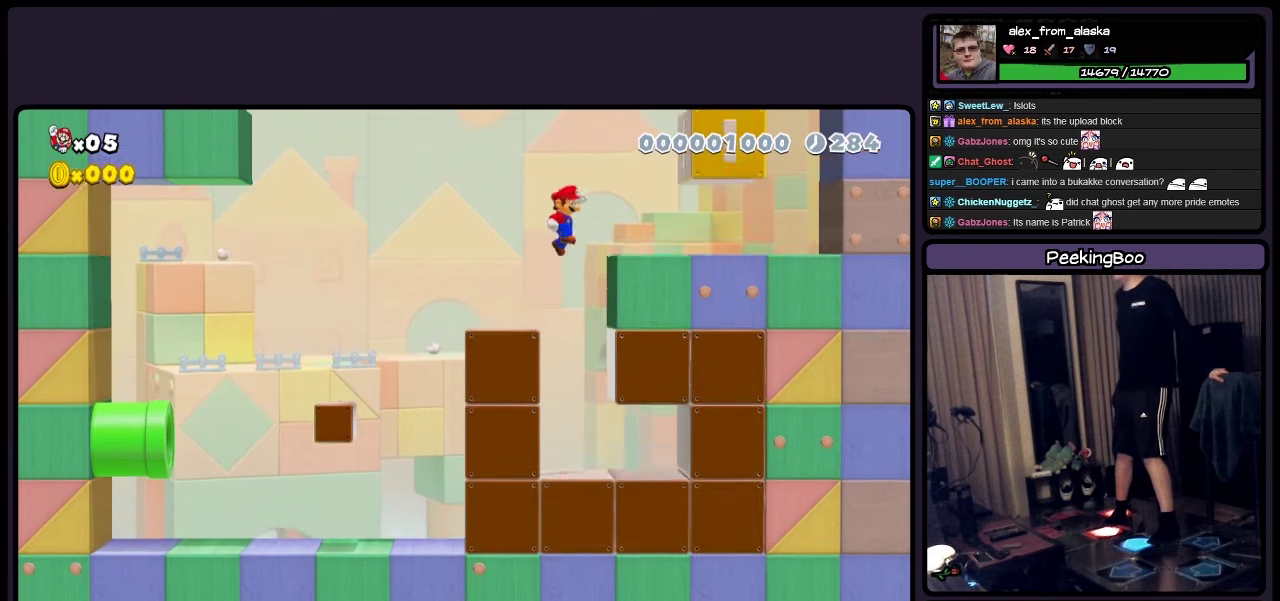
{"buttons": ["Y"], "events": [[216, "A", "up"], [216, "DPAD_RIGHT", "up"]]}
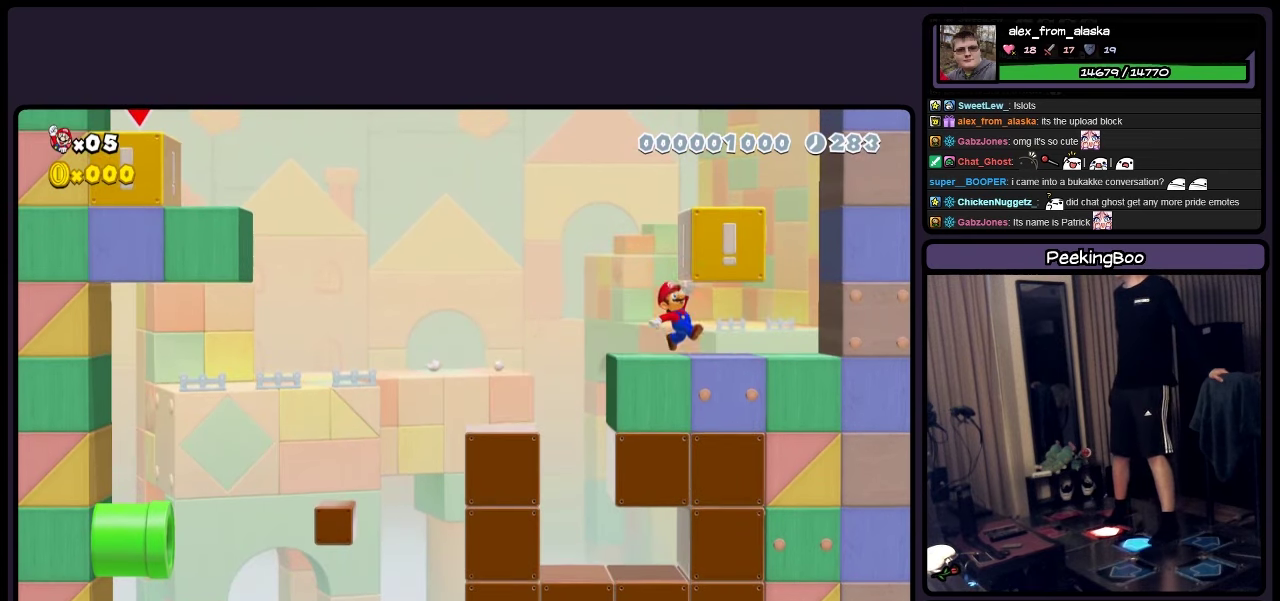
{"buttons": ["Y", "DPAD_RIGHT"], "events": [[50, "DPAD_RIGHT", "down"]]}
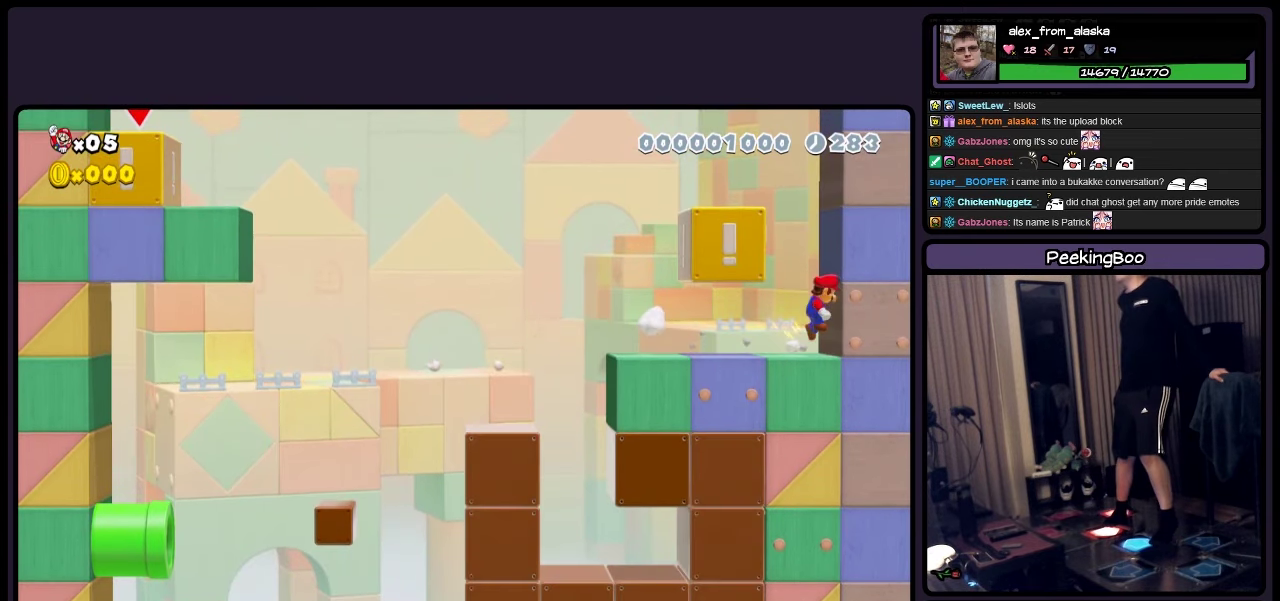
{"buttons": ["A", "Y", "DPAD_RIGHT"], "events": [[50, "A", "down"], [300, "A", "up"], [500, "A", "down"]]}
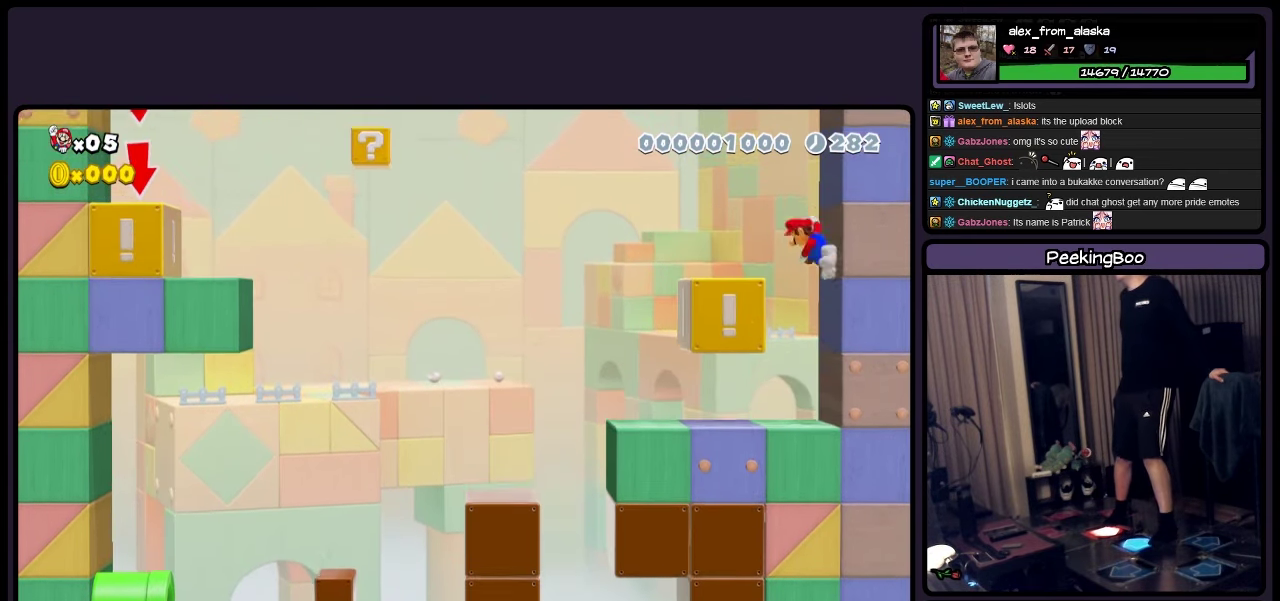
{"buttons": ["Y", "DPAD_RIGHT"], "events": [[50, "A", "up"]]}
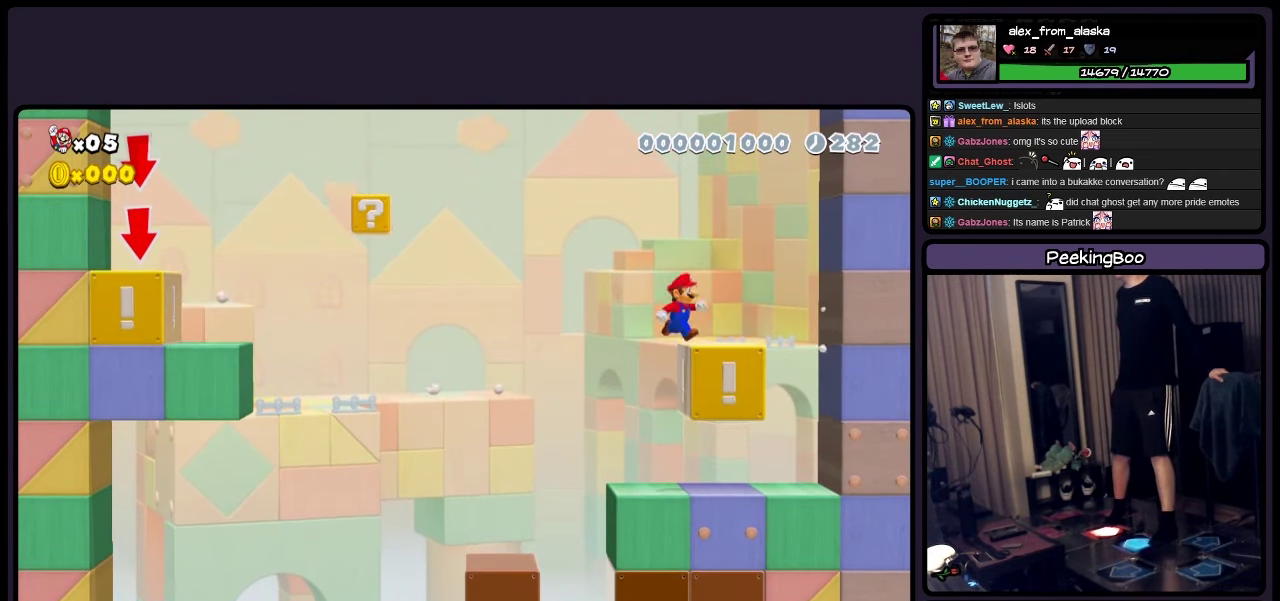
{"buttons": ["Y"], "events": [[300, "A", "down"], [300, "DPAD_RIGHT", "up"], [416, "A", "up"]]}
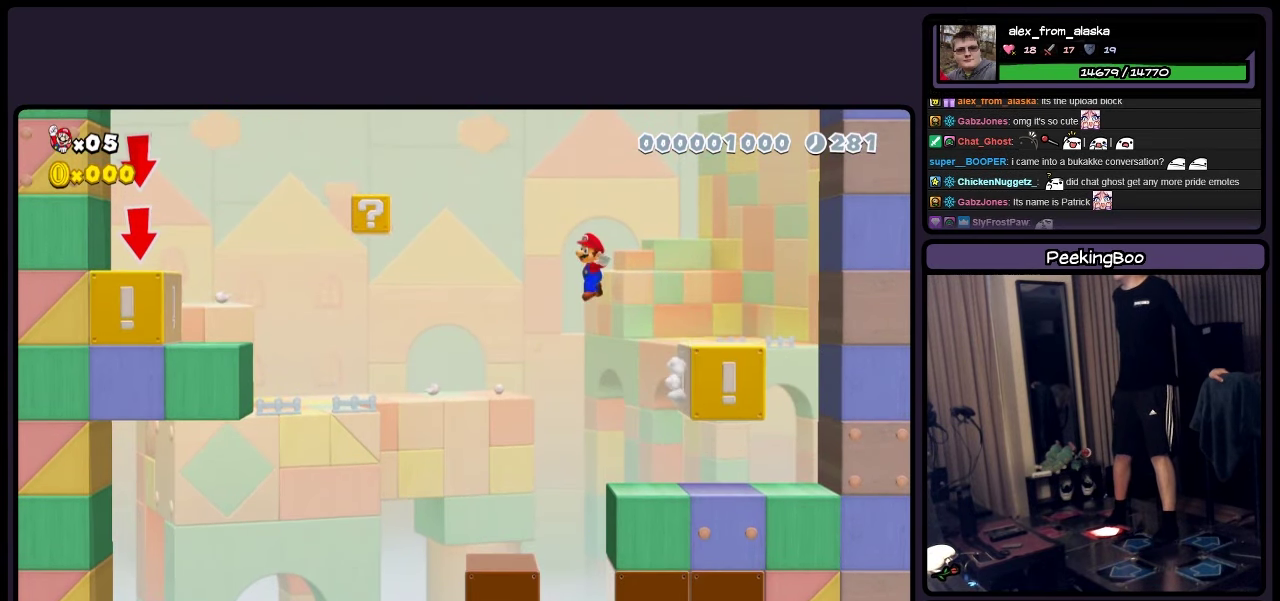
{"buttons": ["Y", "DPAD_RIGHT"], "events": [[133, "DPAD_RIGHT", "down"]]}
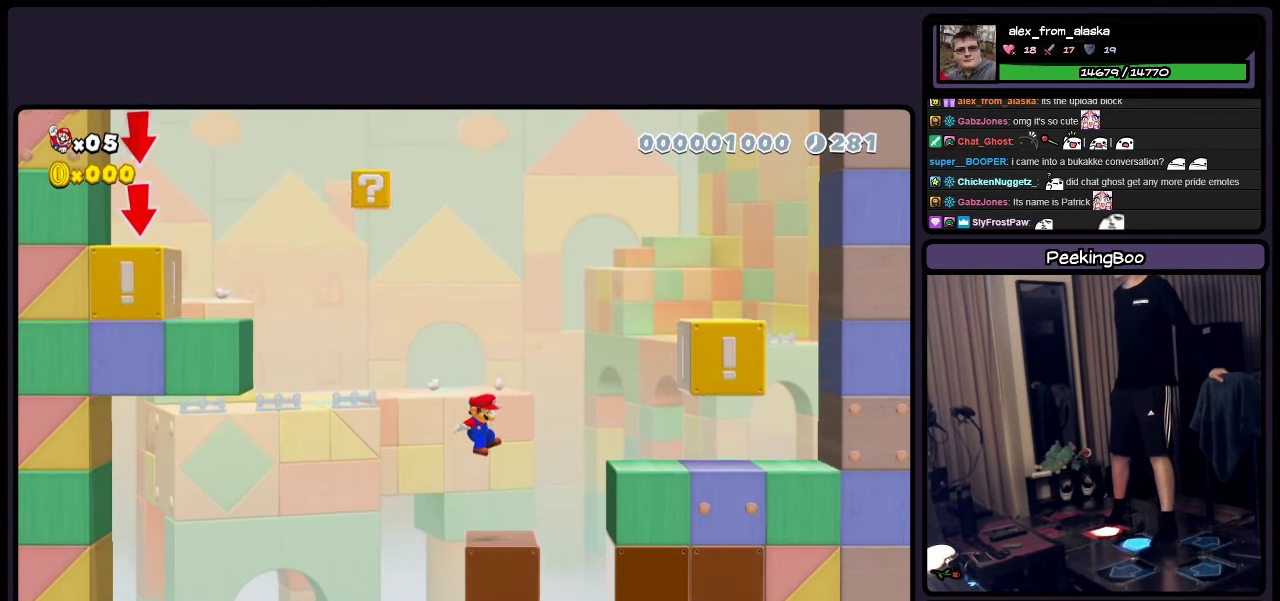
{"buttons": ["A", "Y", "DPAD_RIGHT"], "events": [[216, "A", "down"]]}
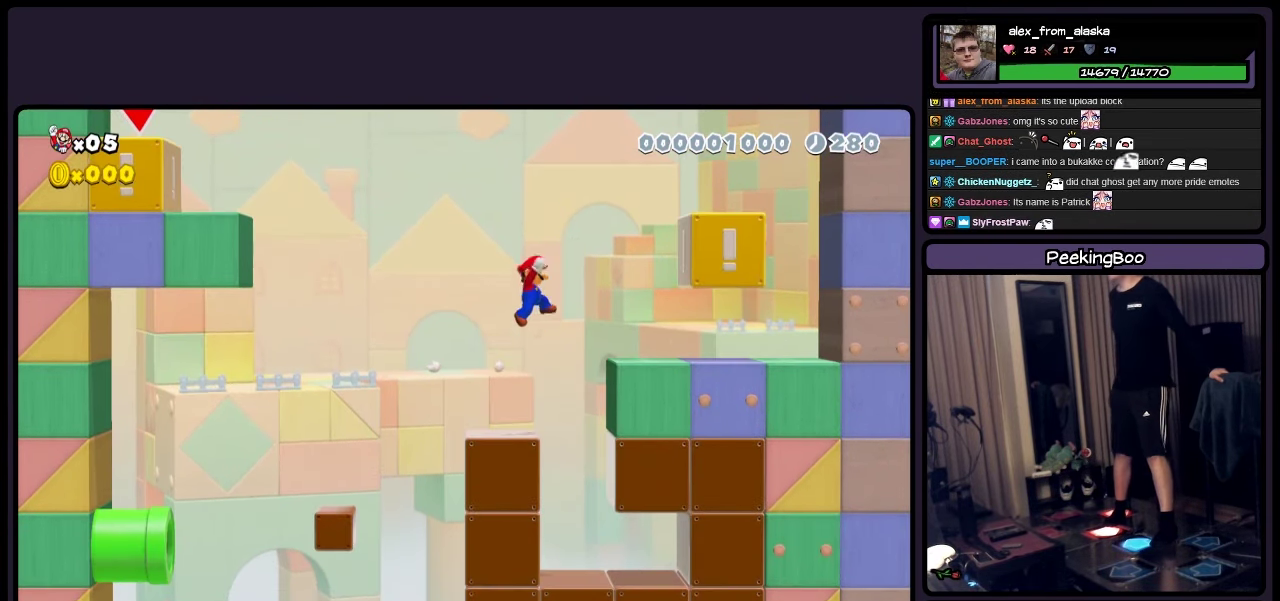
{"buttons": ["Y", "DPAD_RIGHT"], "events": [[166, "A", "up"], [166, "DPAD_RIGHT", "up"], [466, "DPAD_RIGHT", "down"]]}
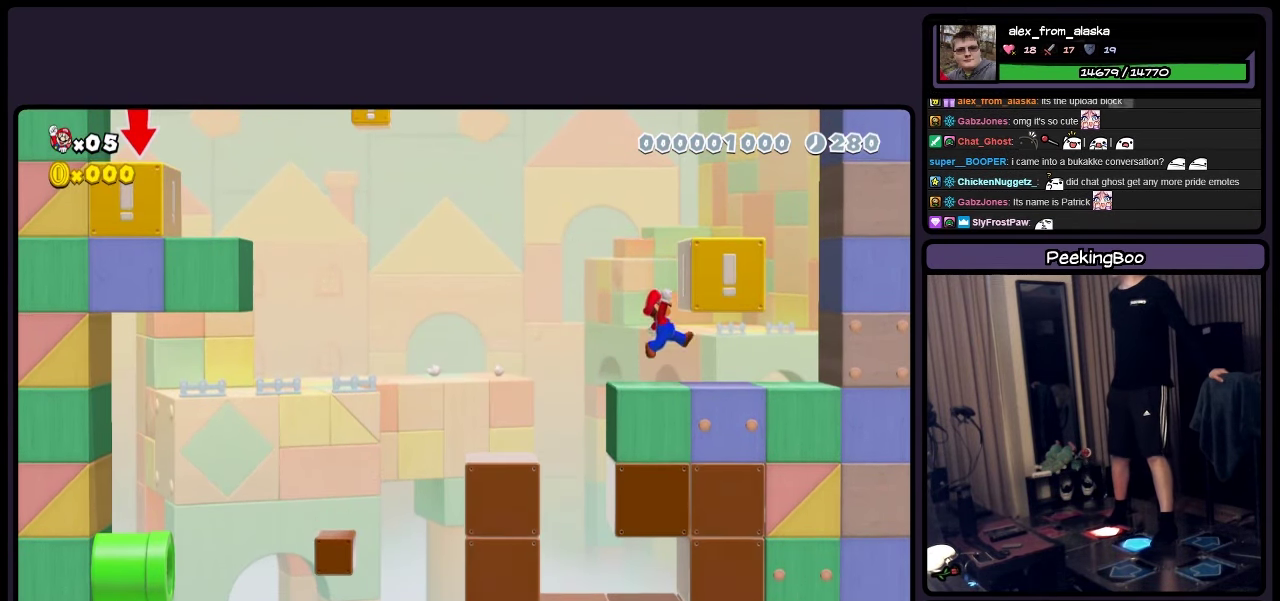
{"buttons": ["Y", "DPAD_RIGHT"], "events": []}
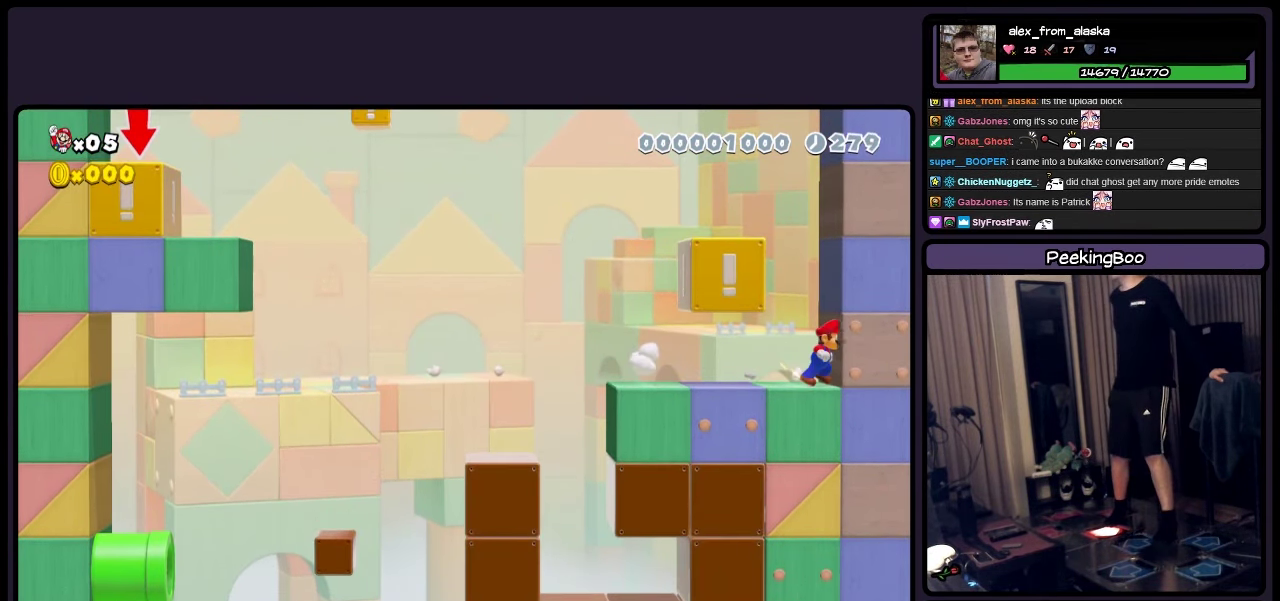
{"buttons": ["A", "Y", "DPAD_LEFT"], "events": [[50, "DPAD_RIGHT", "up"], [250, "A", "down"], [333, "DPAD_LEFT", "down"]]}
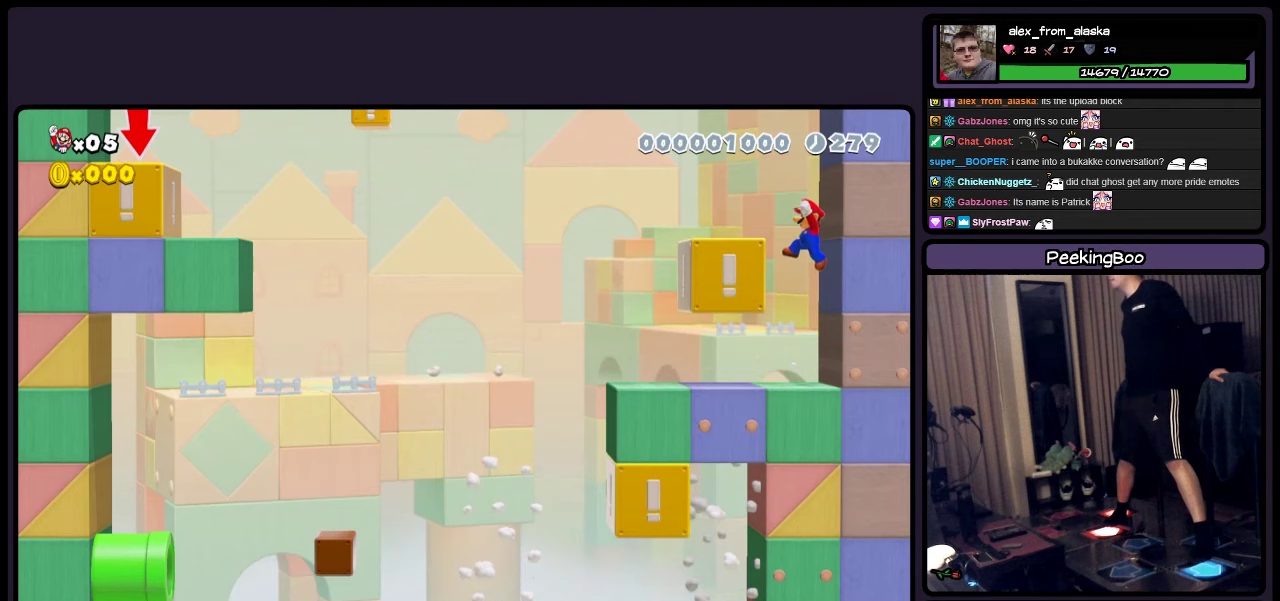
{"buttons": ["Y", "DPAD_RIGHT"], "events": [[217, "A", "up"], [217, "DPAD_LEFT", "up"], [417, "DPAD_RIGHT", "down"]]}
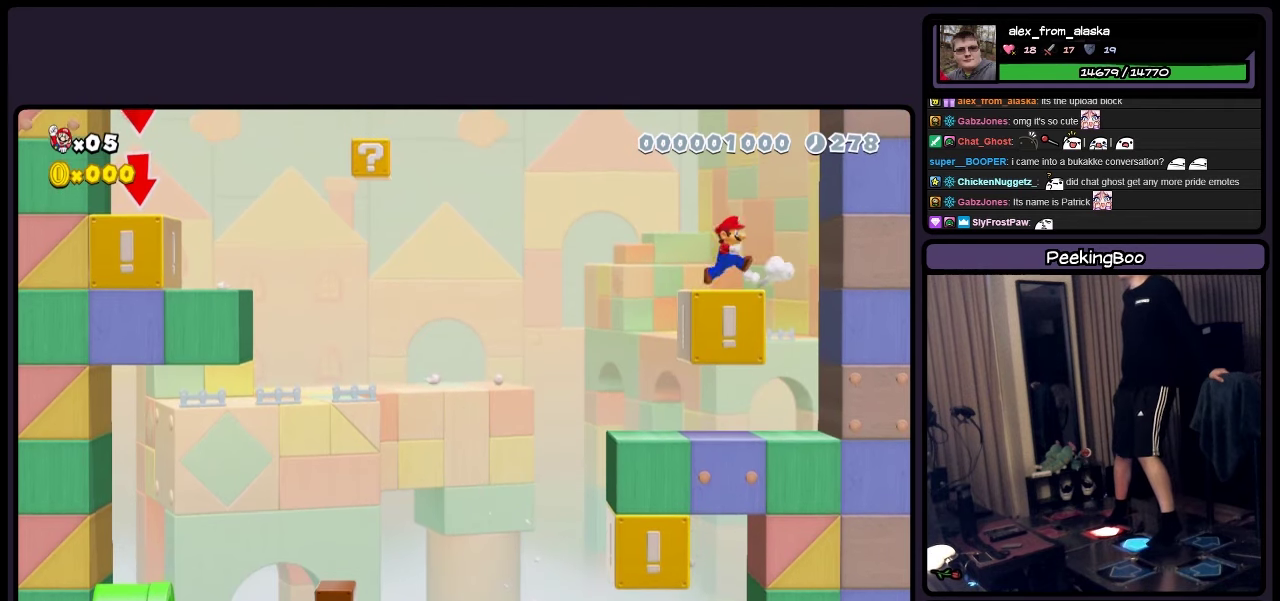
{"buttons": ["Y", "DPAD_DOWN"], "events": [[167, "DPAD_RIGHT", "up"], [250, "A", "down"], [383, "DPAD_DOWN", "down"], [467, "A", "up"]]}
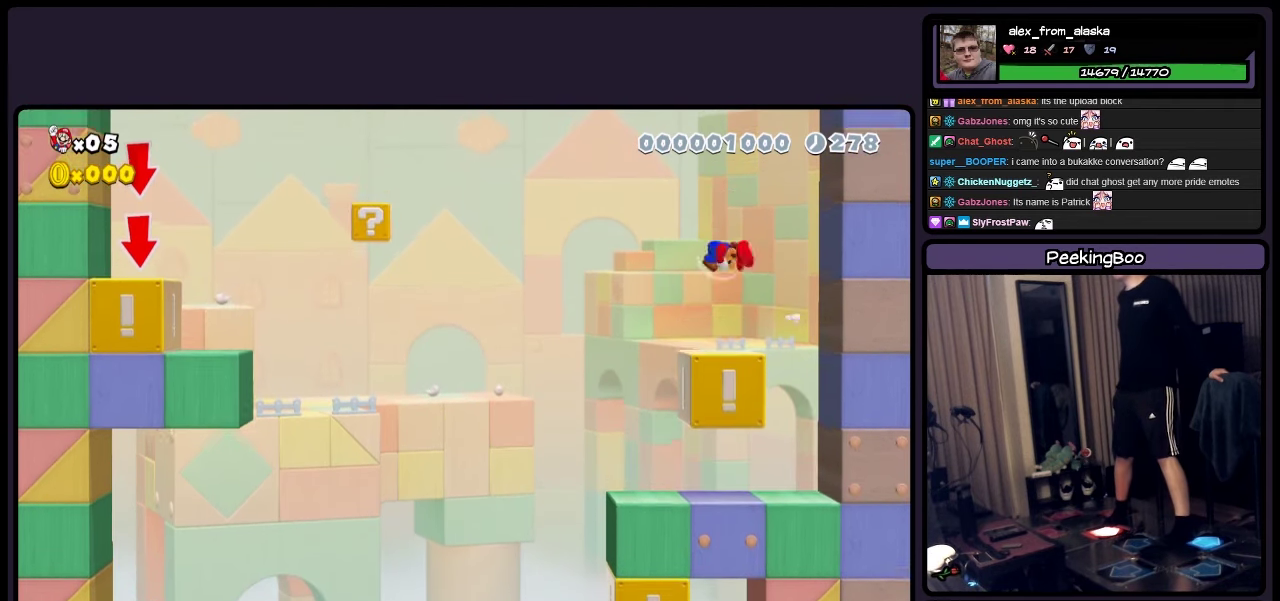
{"buttons": ["Y", "DPAD_DOWN"], "events": []}
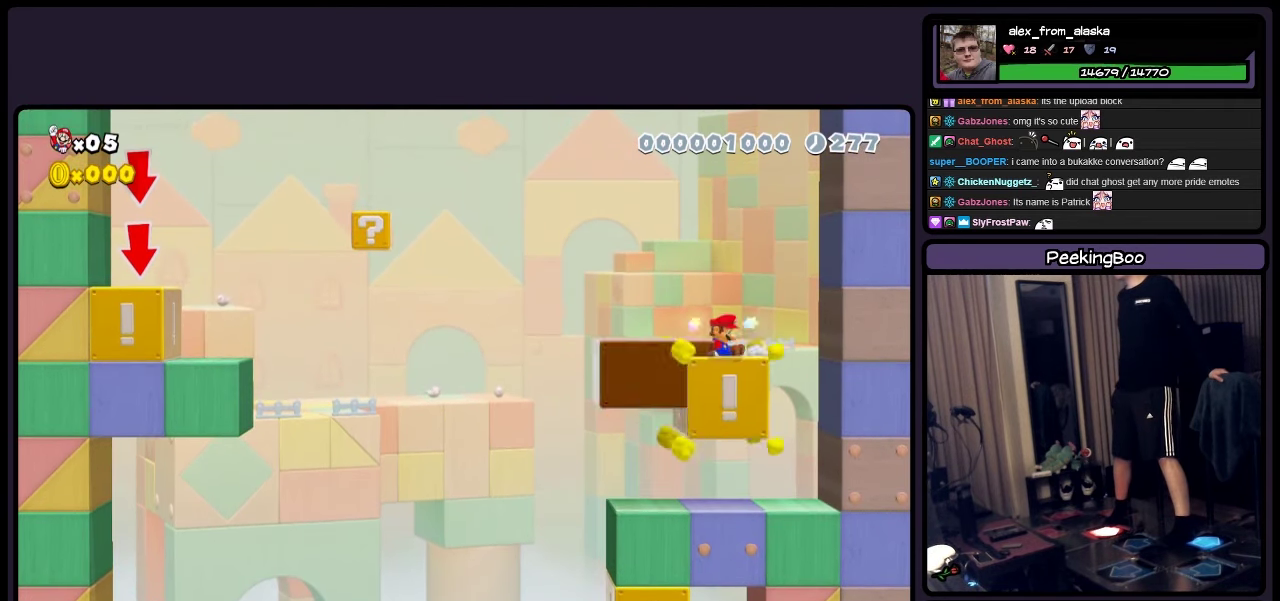
{"buttons": ["Y", "DPAD_DOWN"], "events": []}
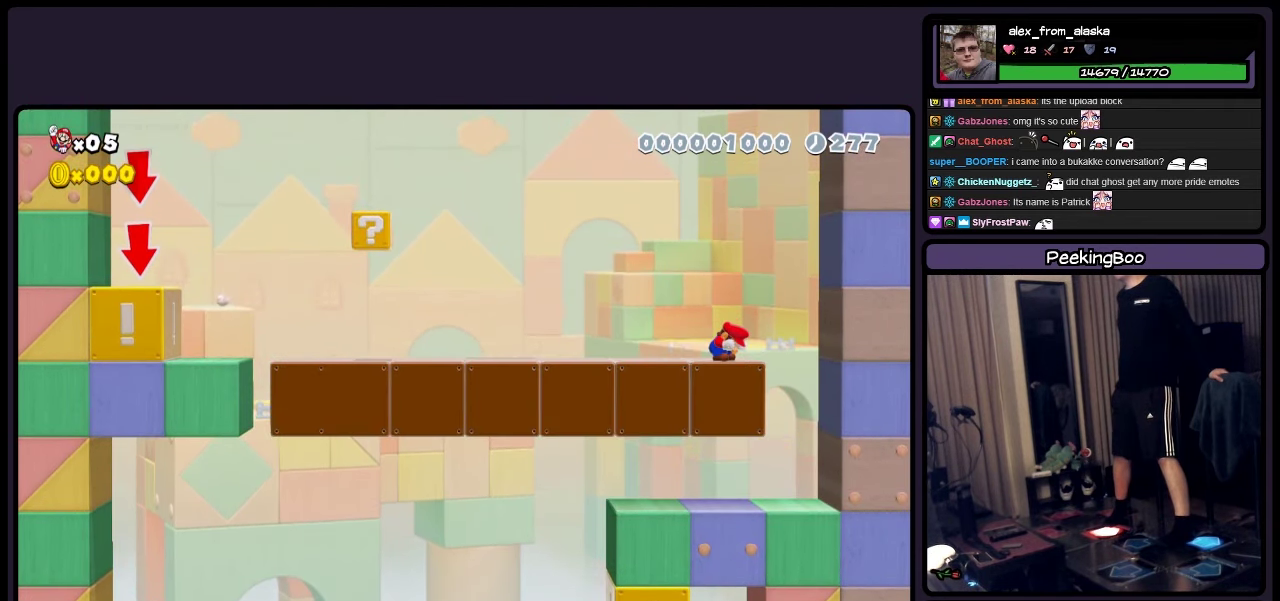
{"buttons": ["Y", "DPAD_LEFT"], "events": [[83, "DPAD_DOWN", "up"], [383, "DPAD_LEFT", "down"]]}
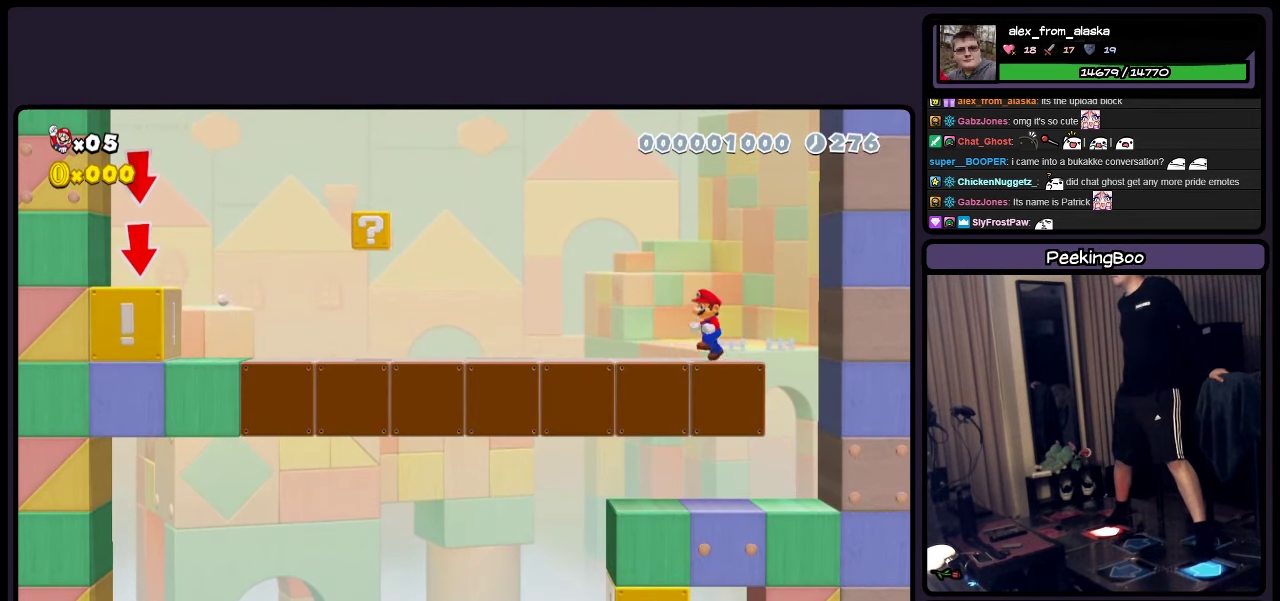
{"buttons": ["Y", "DPAD_LEFT"], "events": []}
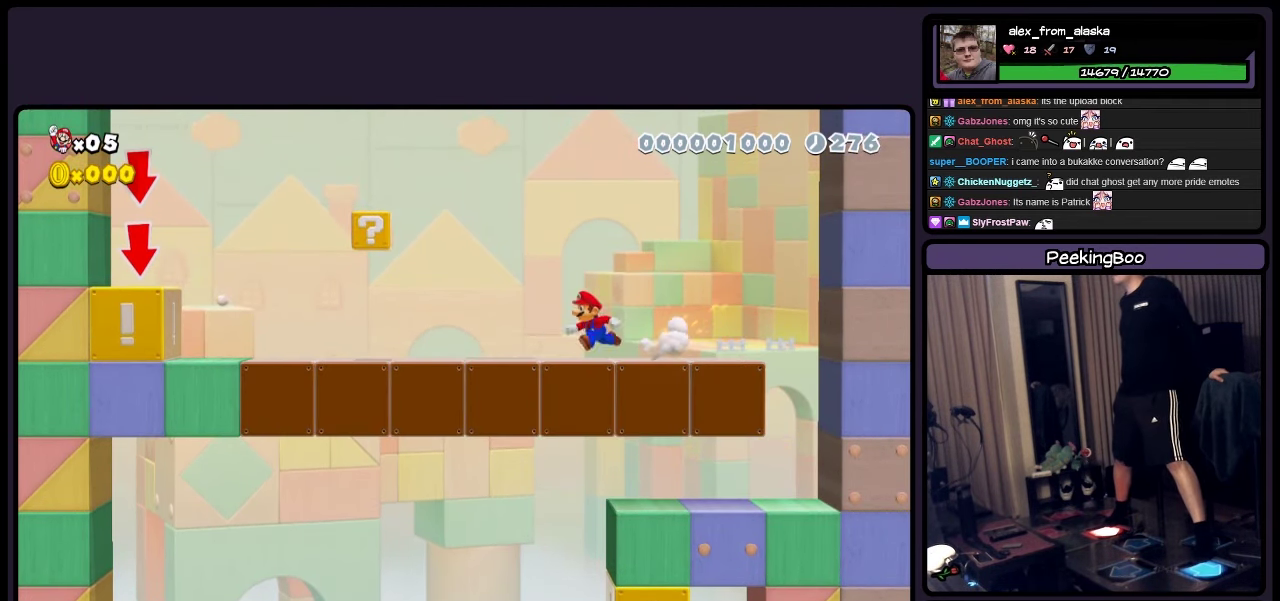
{"buttons": ["Y"], "events": [[417, "DPAD_LEFT", "up"]]}